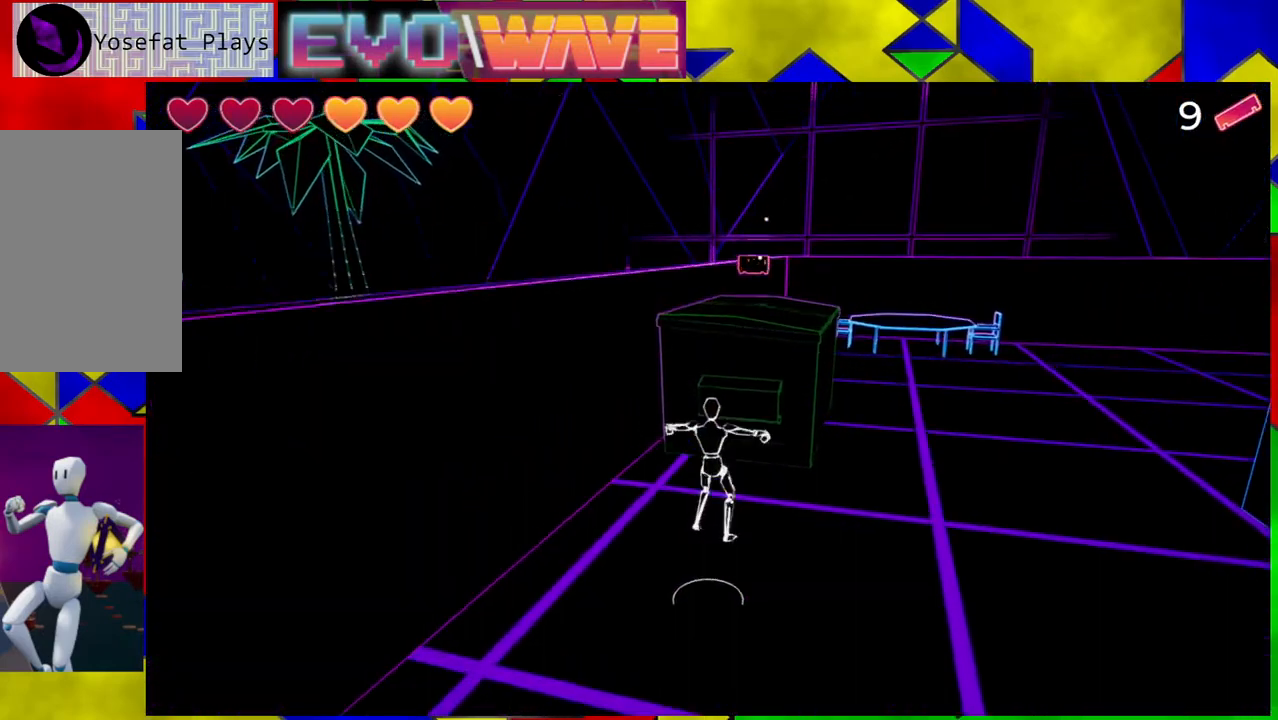
Gameplay with a controller (Nintendo layout); each line is a JSON object with the inputs held at the frame after it. "events" lists button and stick changes between this image and that frame as [ms after this image, input, new state], when the widget could be followed in between. Not read: L3 R3.
{"buttons": [], "left_stick": "up", "right_stick": "center", "events": [[100, "B", "up"], [150, "left_stick", "up-right"], [200, "B", "down"], [317, "B", "up"], [317, "left_stick", "up"]]}
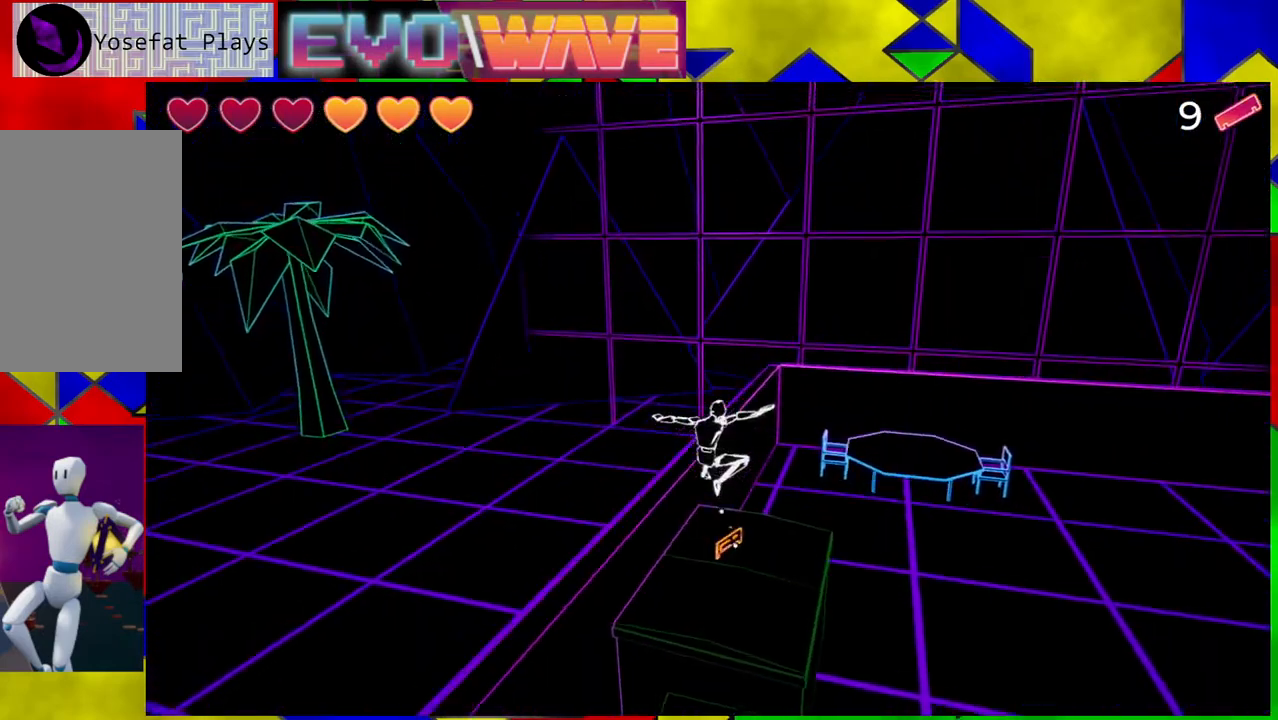
{"buttons": [], "left_stick": "center", "right_stick": "left", "events": [[317, "left_stick", "center"], [400, "right_stick", "left"]]}
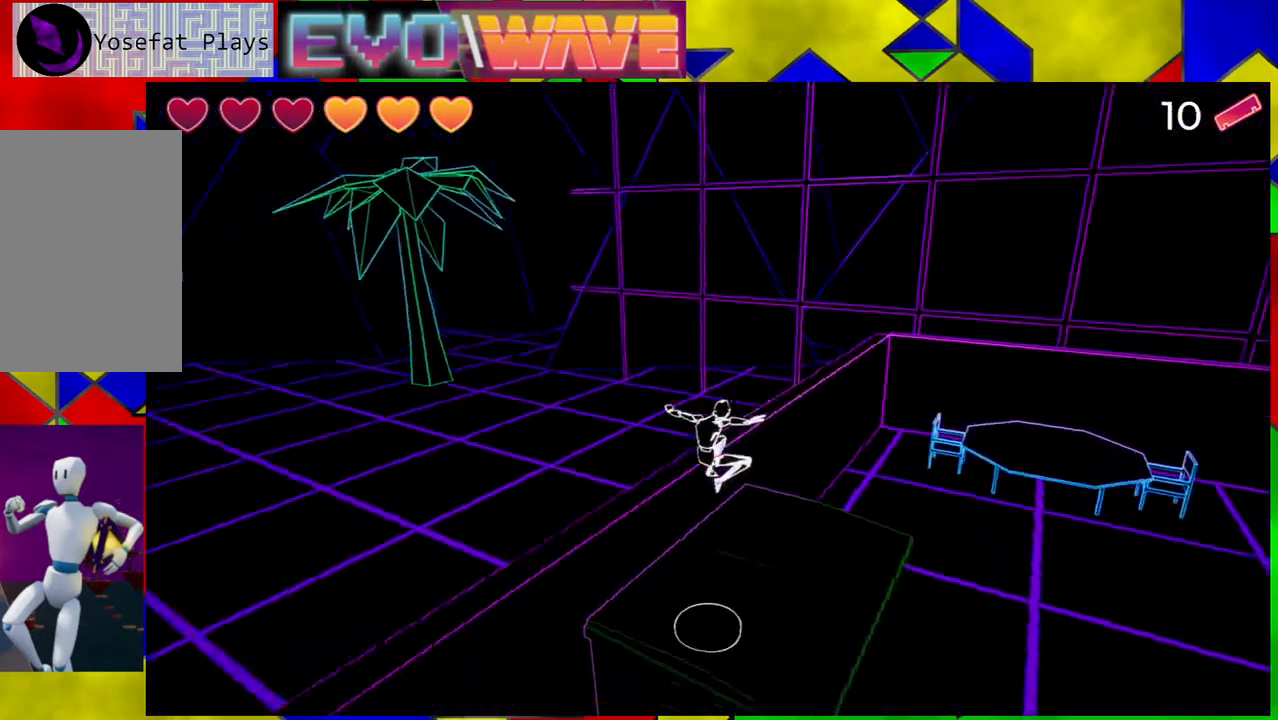
{"buttons": ["B"], "left_stick": "up", "right_stick": "center", "events": [[283, "left_stick", "up"], [283, "right_stick", "center"], [400, "B", "down"]]}
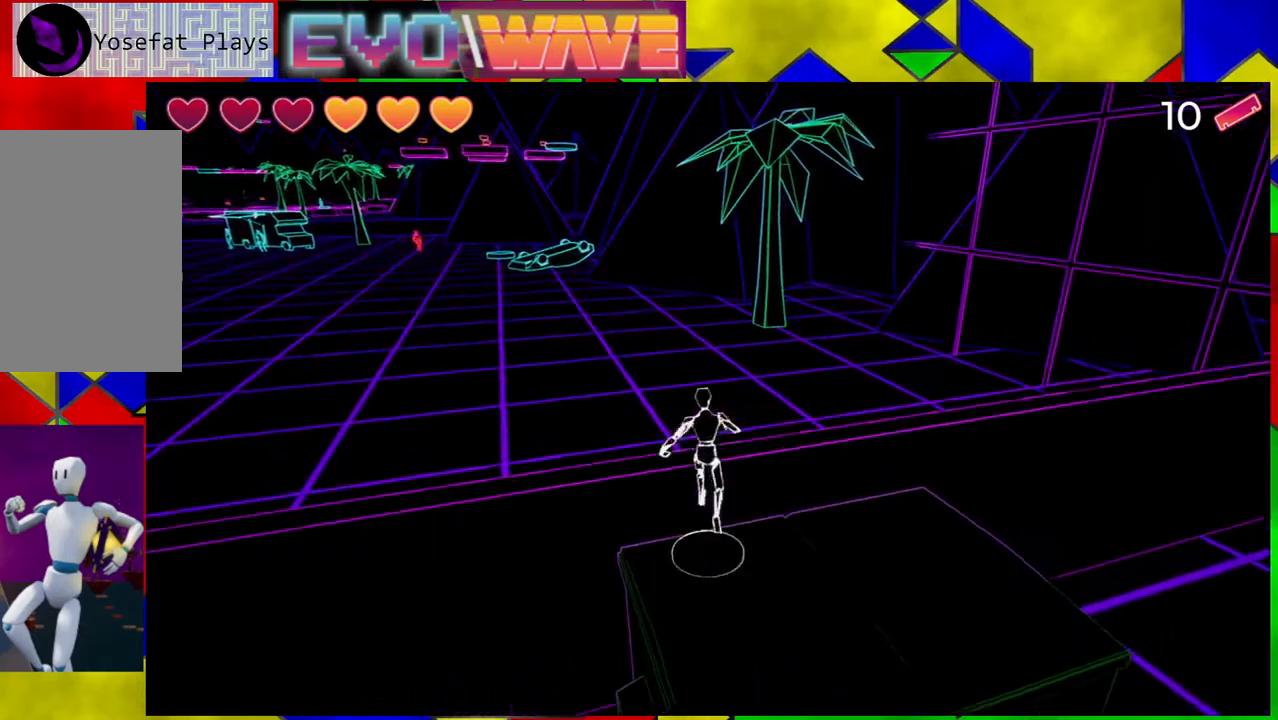
{"buttons": [], "left_stick": "up", "right_stick": "center", "events": [[333, "B", "up"]]}
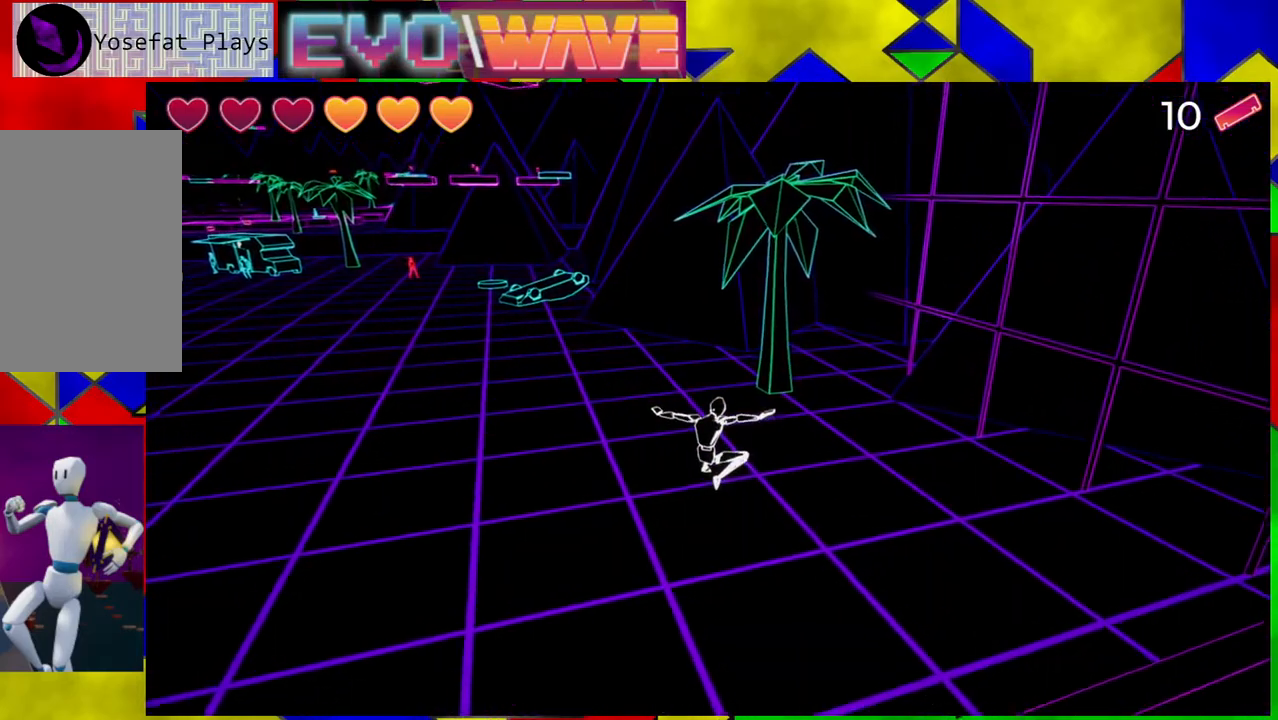
{"buttons": [], "left_stick": "up", "right_stick": "up-left", "events": [[383, "right_stick", "up-left"]]}
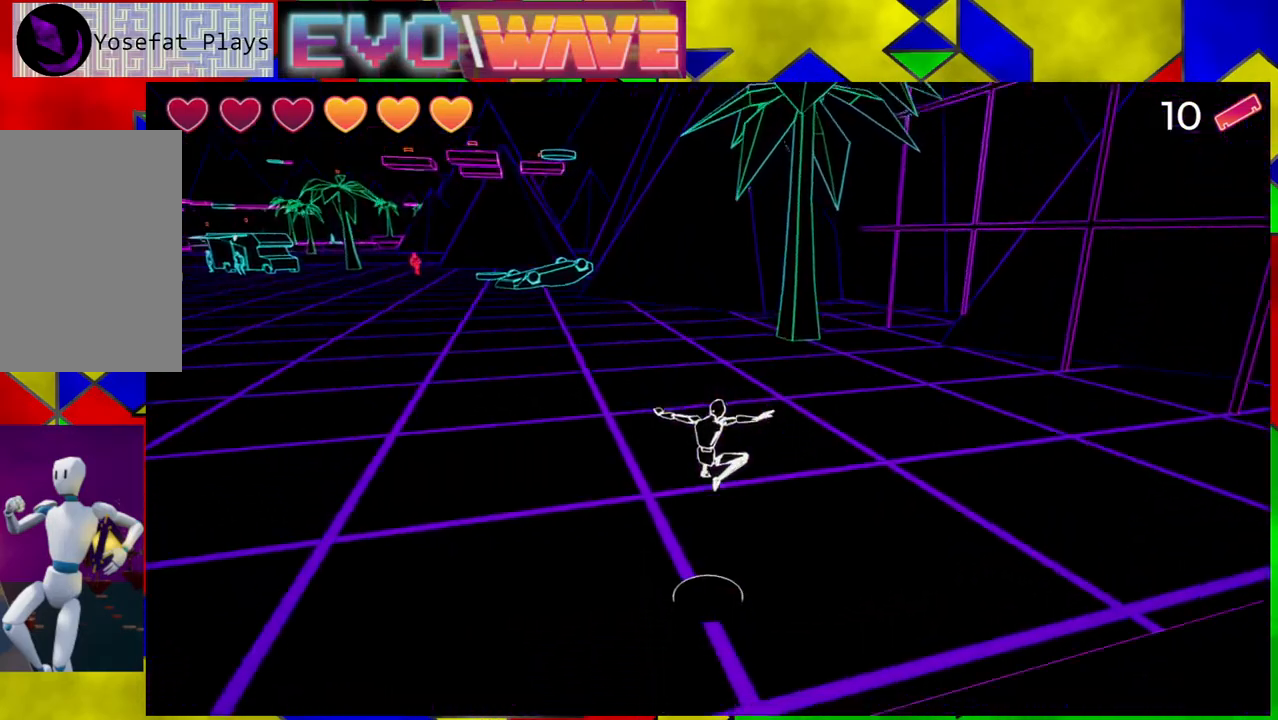
{"buttons": [], "left_stick": "up", "right_stick": "center", "events": [[167, "right_stick", "center"]]}
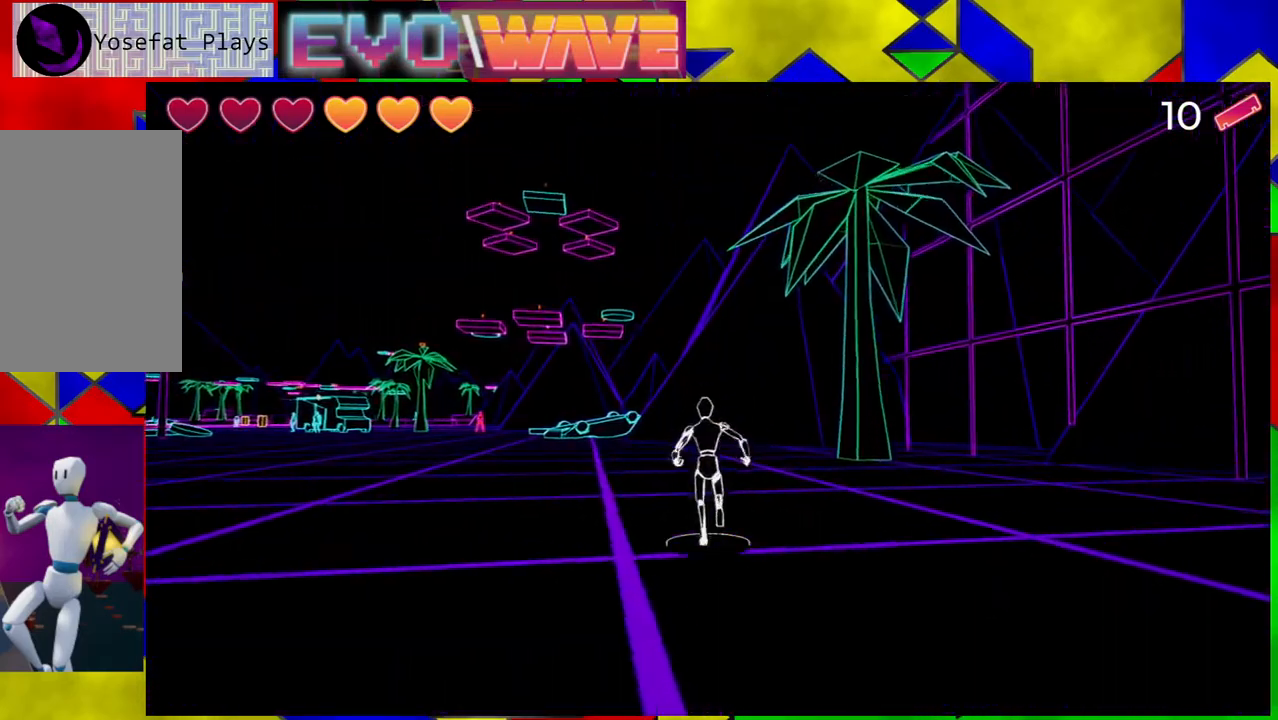
{"buttons": [], "left_stick": "up", "right_stick": "center", "events": [[200, "Y", "down"], [317, "Y", "up"]]}
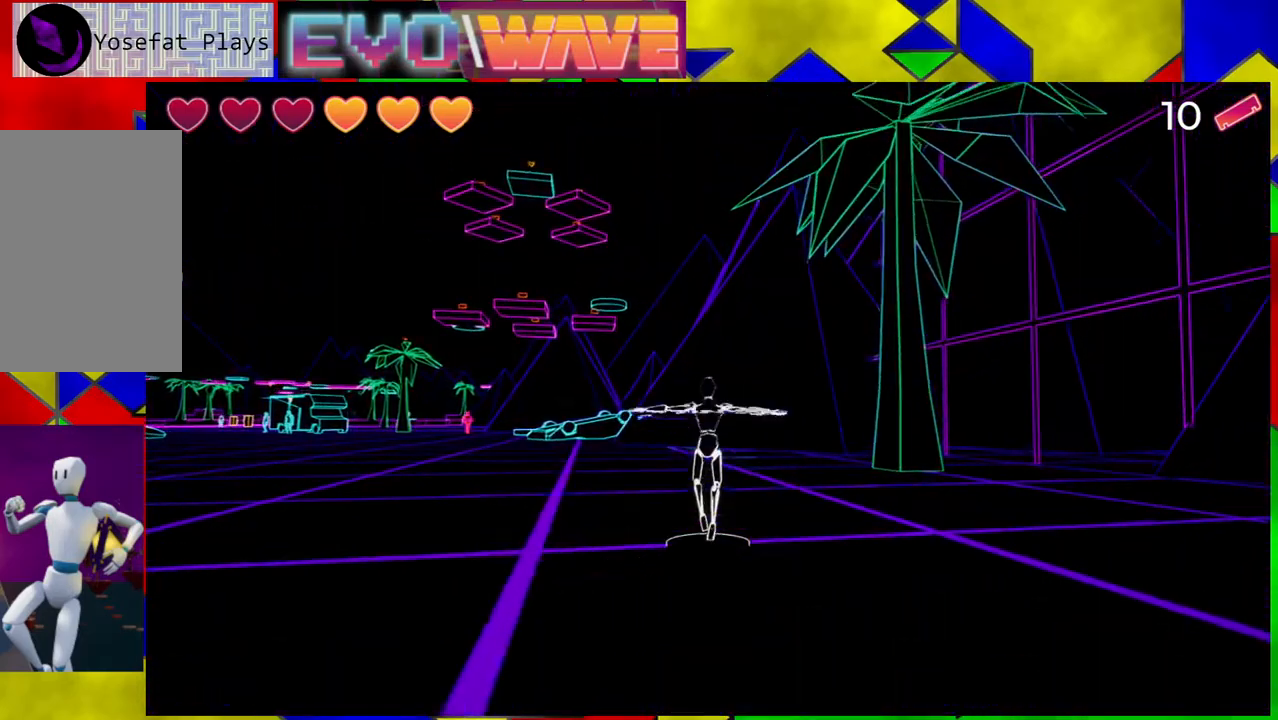
{"buttons": ["B"], "left_stick": "up-right", "right_stick": "center", "events": [[50, "B", "down"], [200, "left_stick", "up-right"]]}
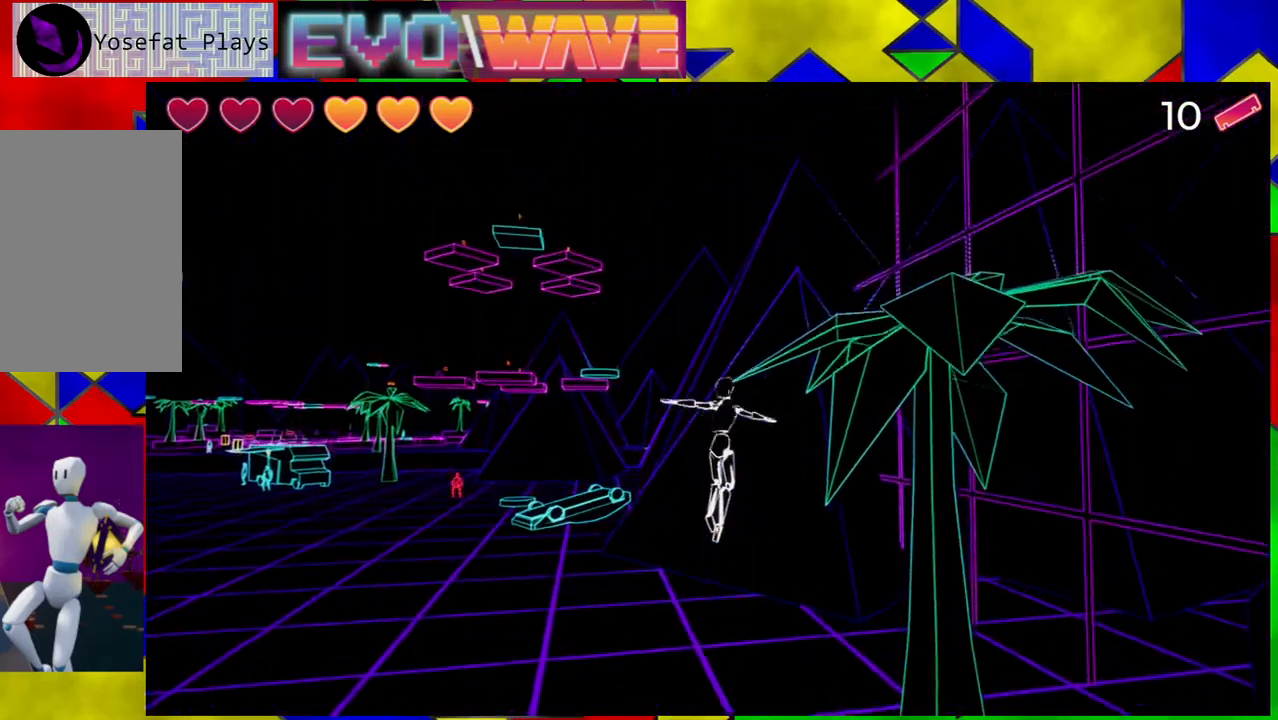
{"buttons": ["B"], "left_stick": "up-right", "right_stick": "center", "events": [[67, "B", "up"], [150, "B", "down"]]}
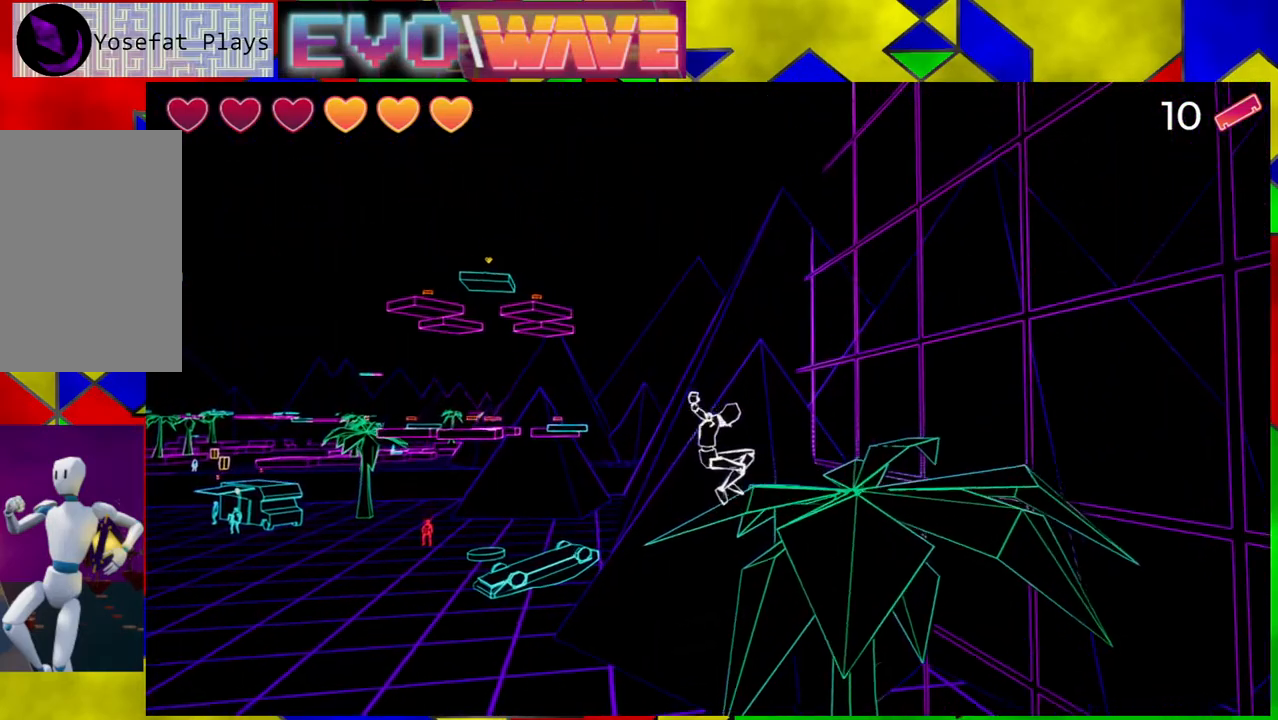
{"buttons": [], "left_stick": "up-right", "right_stick": "center", "events": [[333, "B", "up"]]}
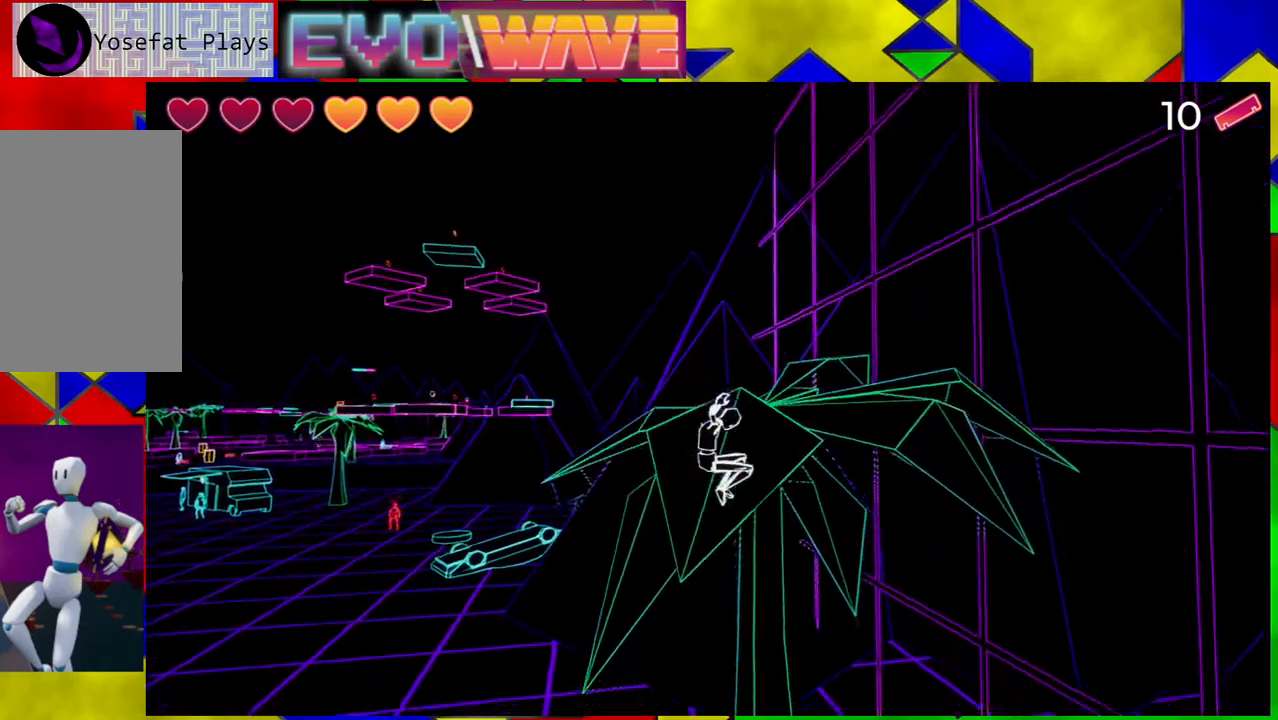
{"buttons": [], "left_stick": "up-left", "right_stick": "center", "events": [[83, "left_stick", "up"], [367, "left_stick", "up-left"]]}
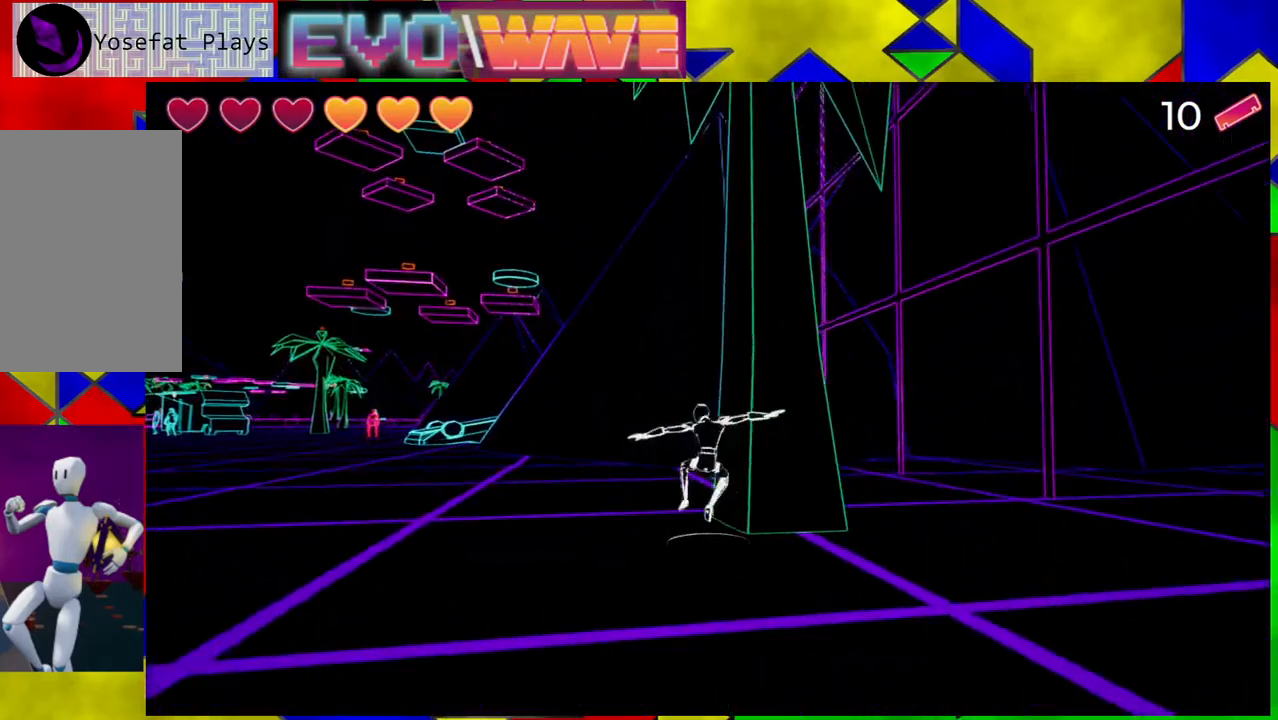
{"buttons": [], "left_stick": "up", "right_stick": "left", "events": [[383, "right_stick", "left"], [483, "left_stick", "up"]]}
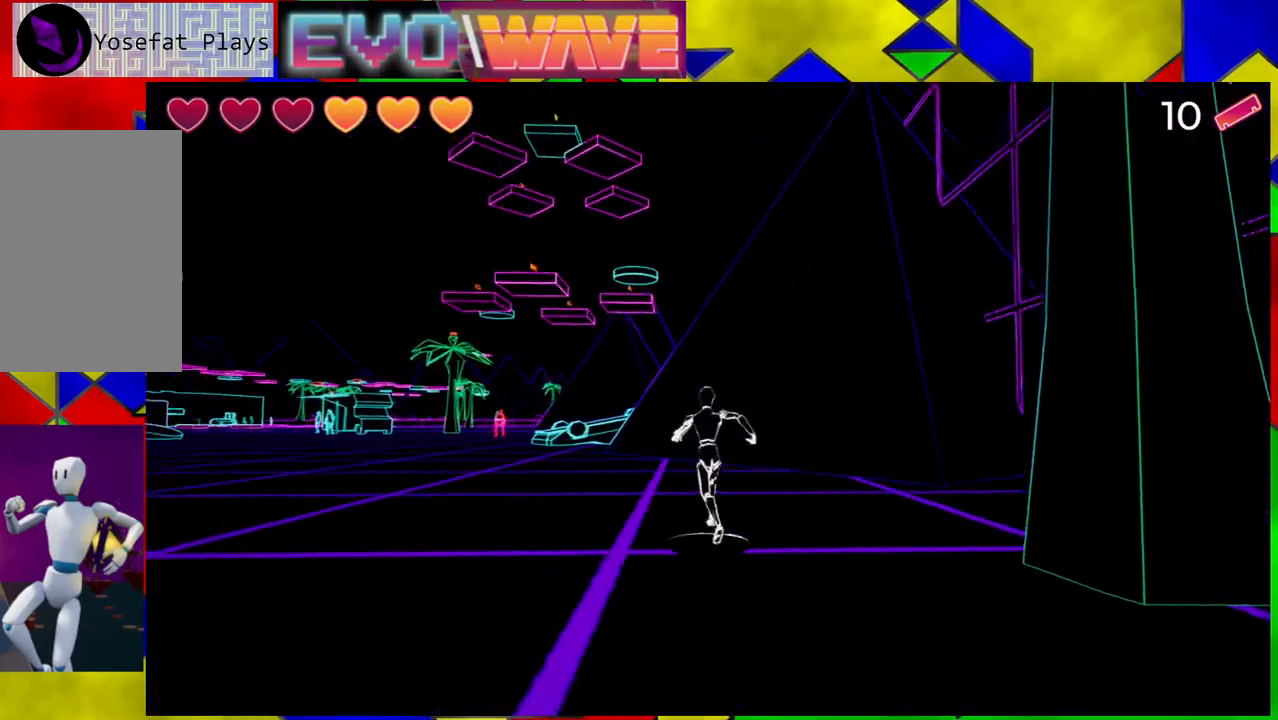
{"buttons": [], "left_stick": "up", "right_stick": "center", "events": [[300, "right_stick", "center"]]}
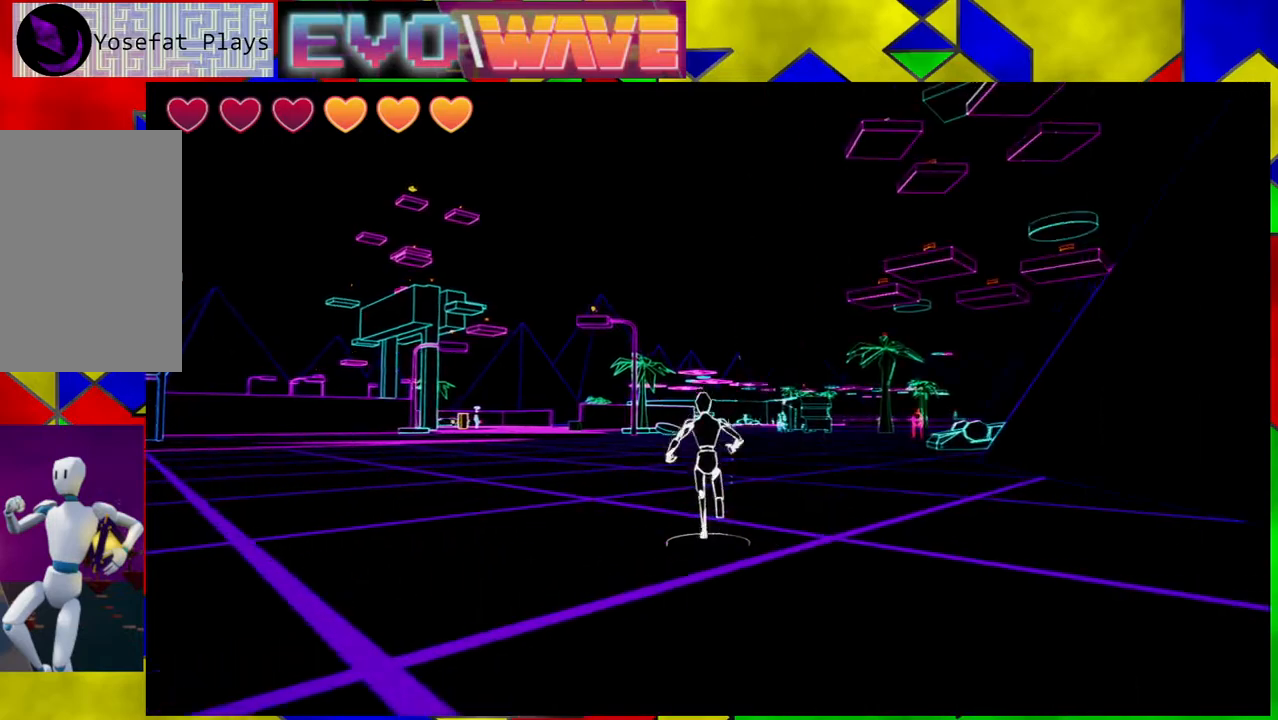
{"buttons": [], "left_stick": "up", "right_stick": "center", "events": []}
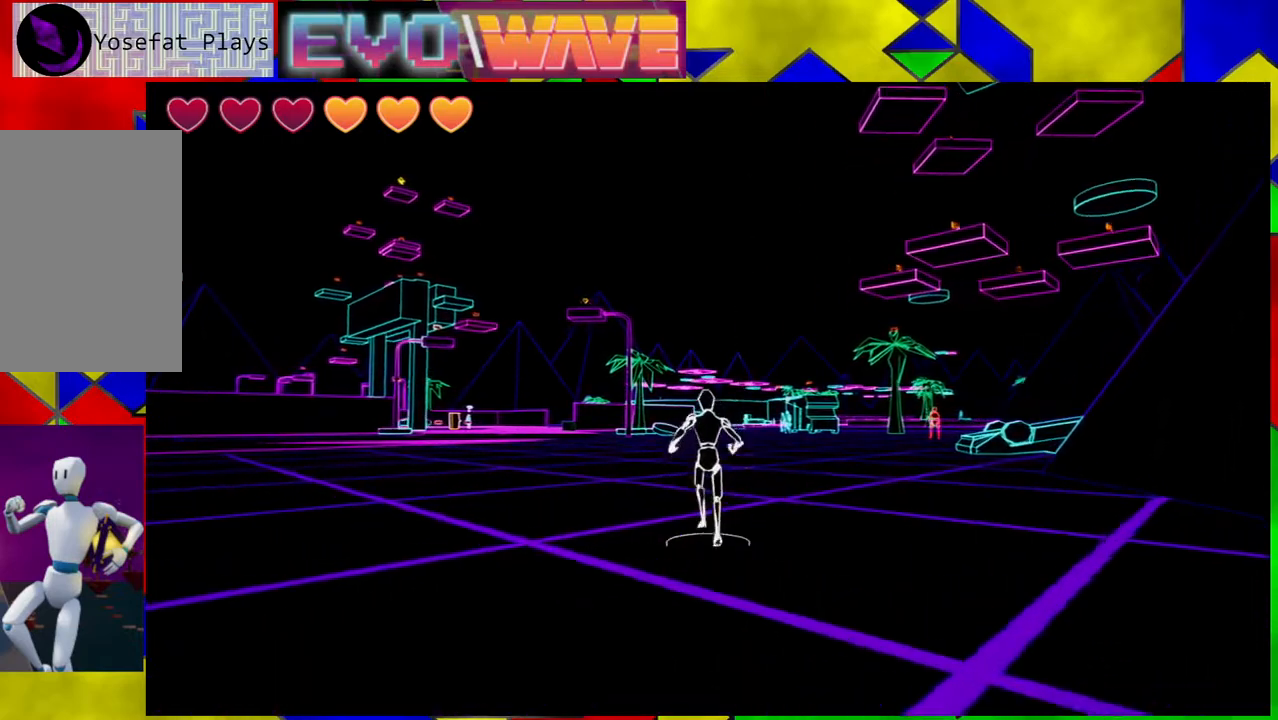
{"buttons": [], "left_stick": "up-right", "right_stick": "center", "events": [[117, "left_stick", "up-right"]]}
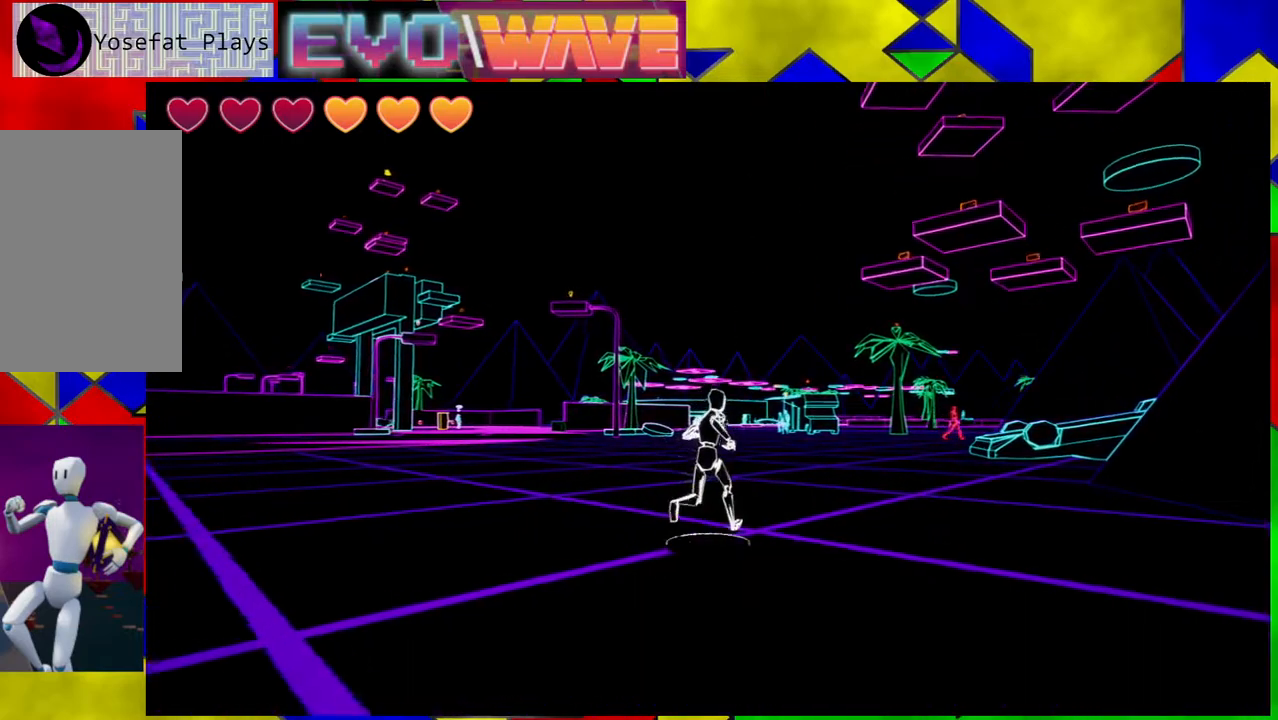
{"buttons": [], "left_stick": "up-right", "right_stick": "center", "events": []}
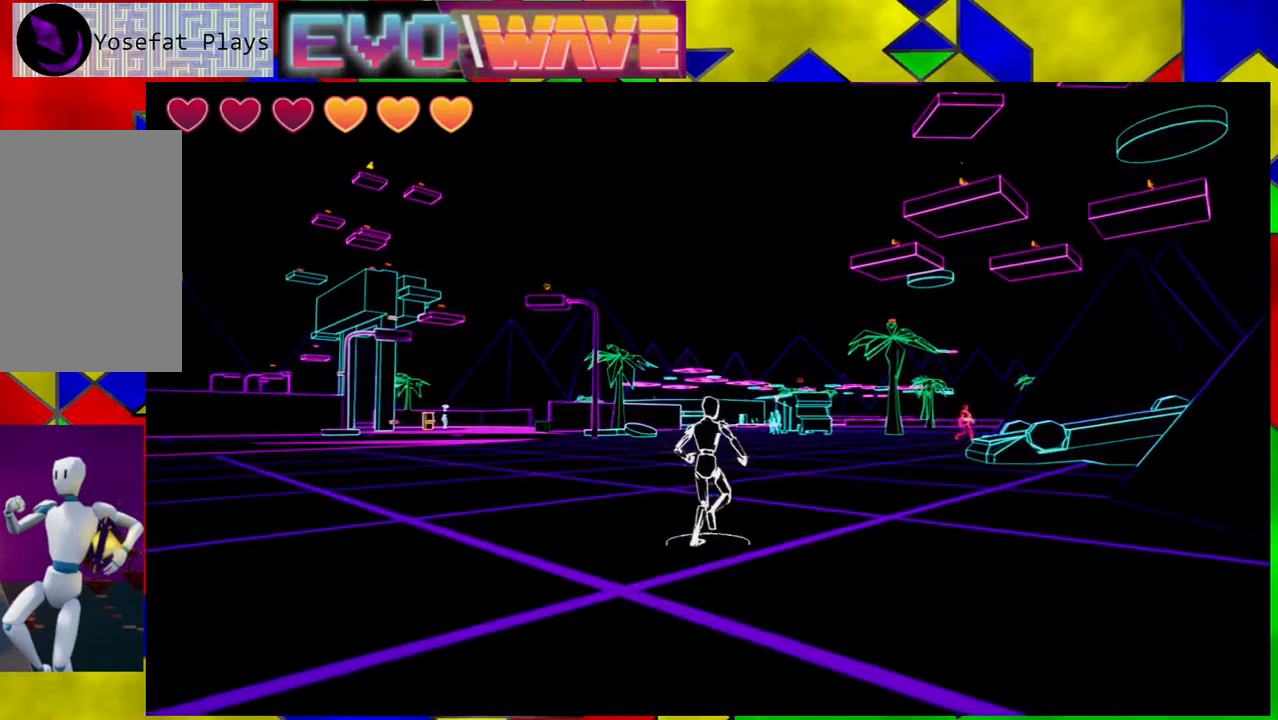
{"buttons": [], "left_stick": "up", "right_stick": "down-right", "events": [[200, "right_stick", "down-right"], [250, "left_stick", "up"]]}
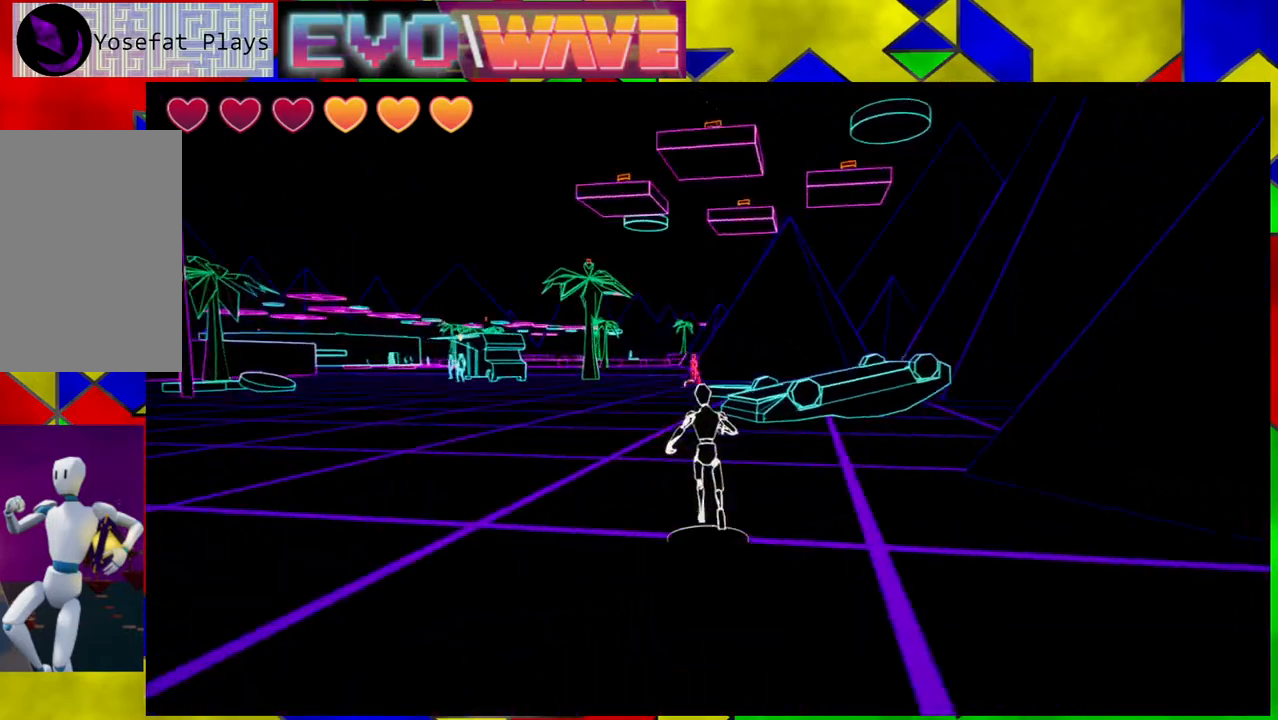
{"buttons": [], "left_stick": "up", "right_stick": "center", "events": [[50, "right_stick", "center"]]}
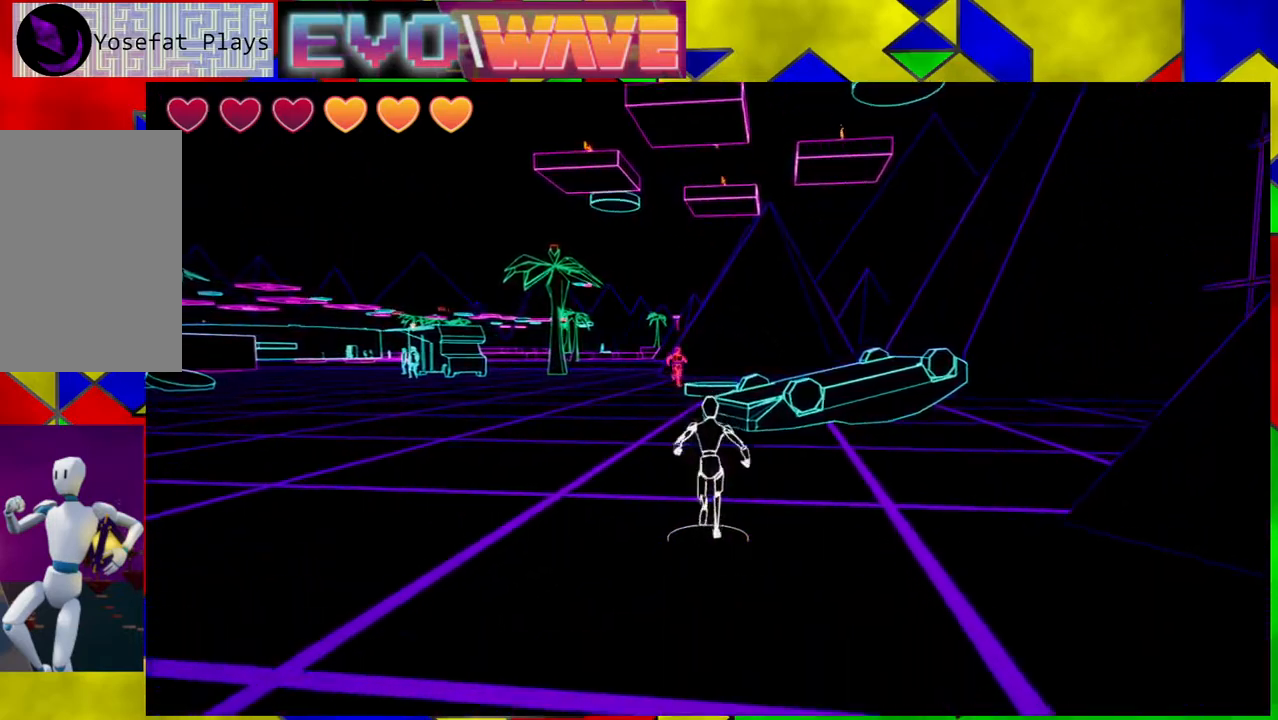
{"buttons": [], "left_stick": "up-left", "right_stick": "right", "events": [[350, "left_stick", "up-left"], [383, "right_stick", "right"]]}
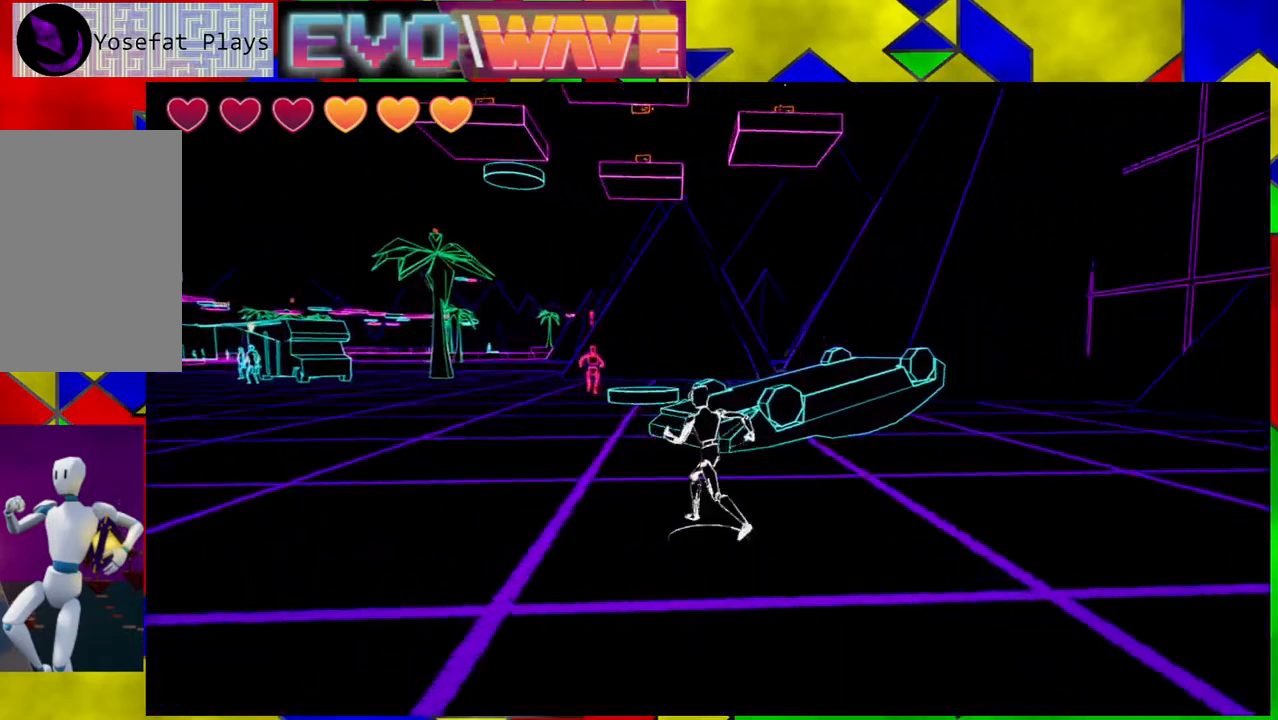
{"buttons": [], "left_stick": "left", "right_stick": "center", "events": [[17, "left_stick", "left"], [333, "right_stick", "center"]]}
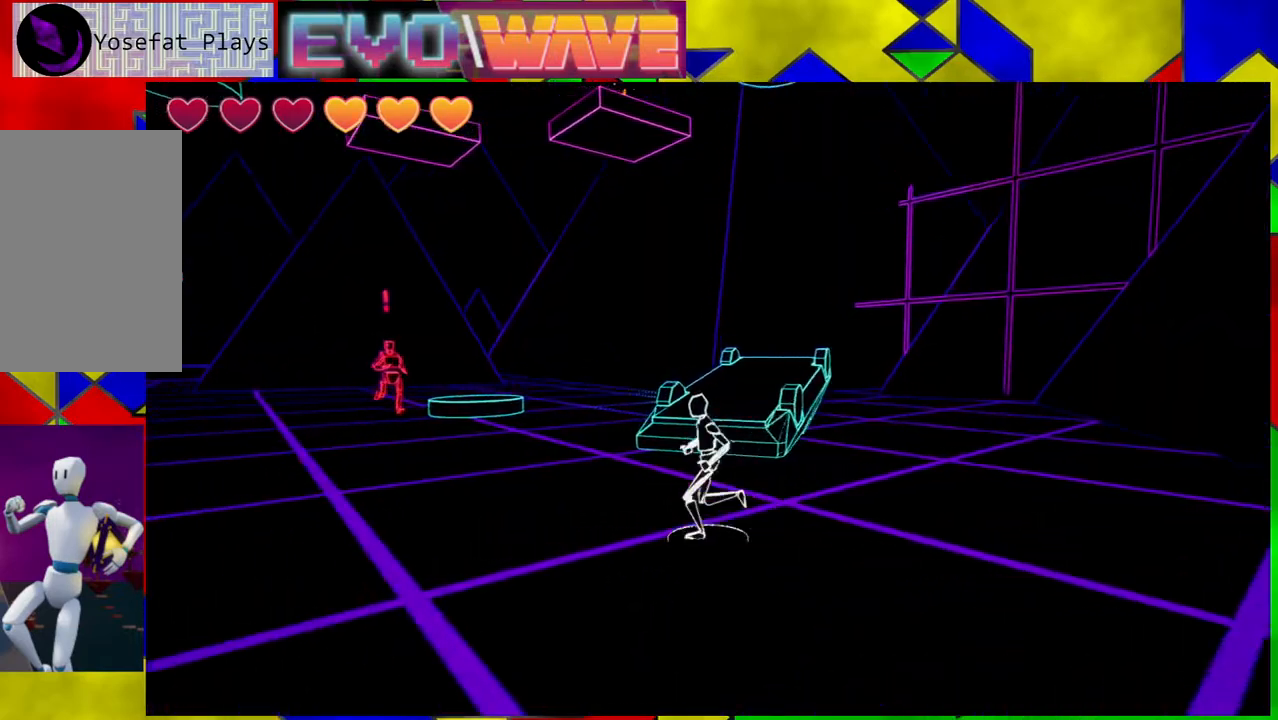
{"buttons": [], "left_stick": "up-left", "right_stick": "center", "events": [[133, "left_stick", "up-left"], [233, "right_stick", "left"], [450, "right_stick", "center"]]}
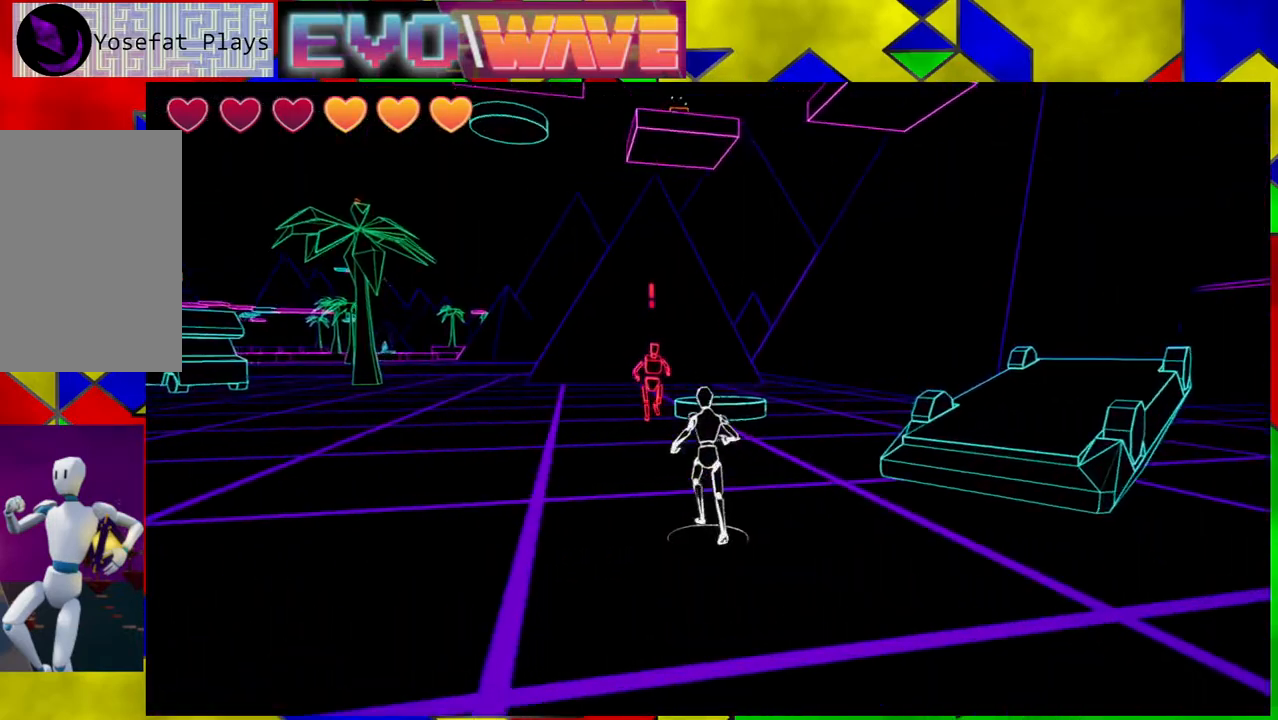
{"buttons": ["Y"], "left_stick": "up", "right_stick": "center", "events": [[50, "left_stick", "up"], [400, "Y", "down"]]}
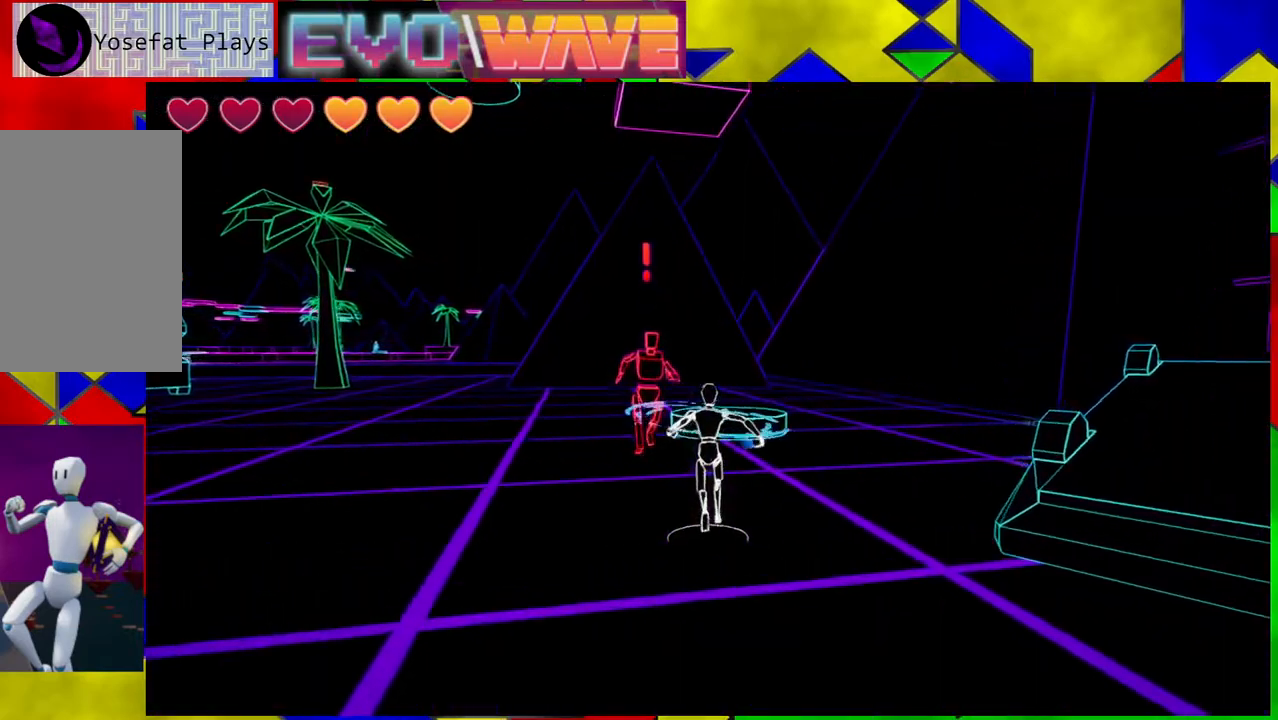
{"buttons": [], "left_stick": "down-left", "right_stick": "center", "events": [[17, "Y", "up"], [17, "left_stick", "up-left"], [417, "left_stick", "down-left"]]}
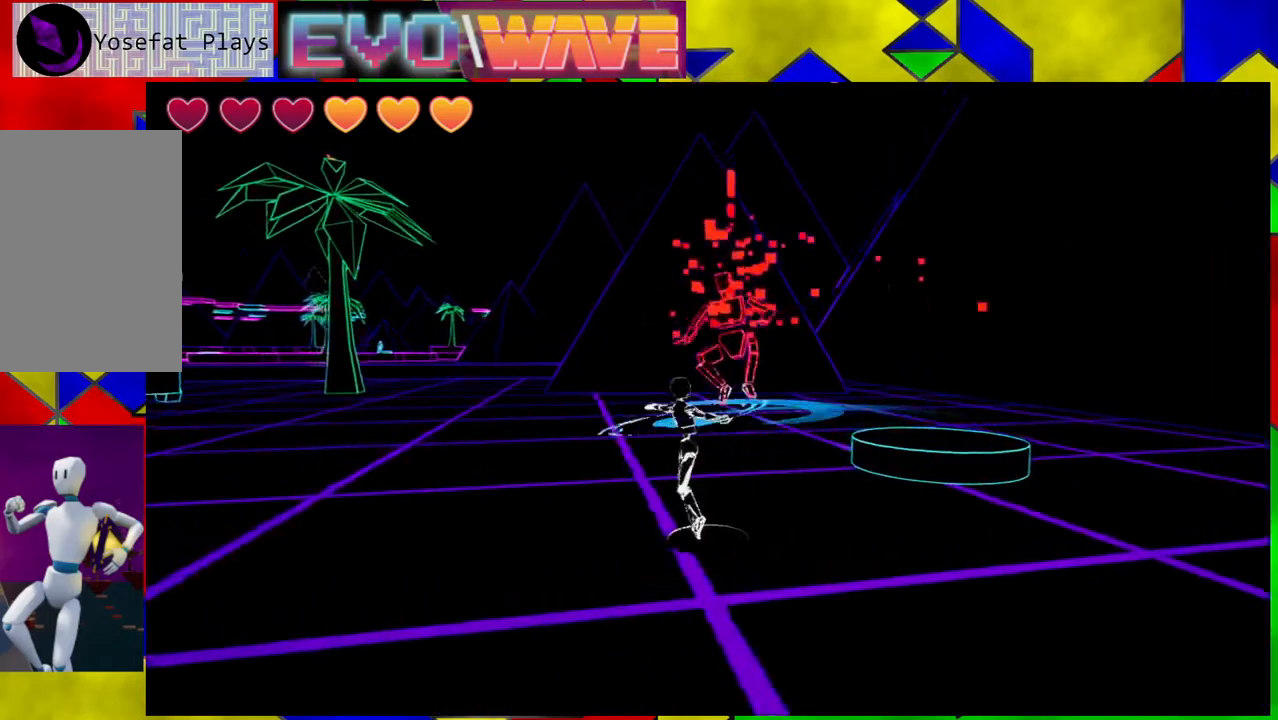
{"buttons": [], "left_stick": "up-right", "right_stick": "center", "events": [[50, "left_stick", "down"], [300, "left_stick", "right"], [450, "left_stick", "up-right"]]}
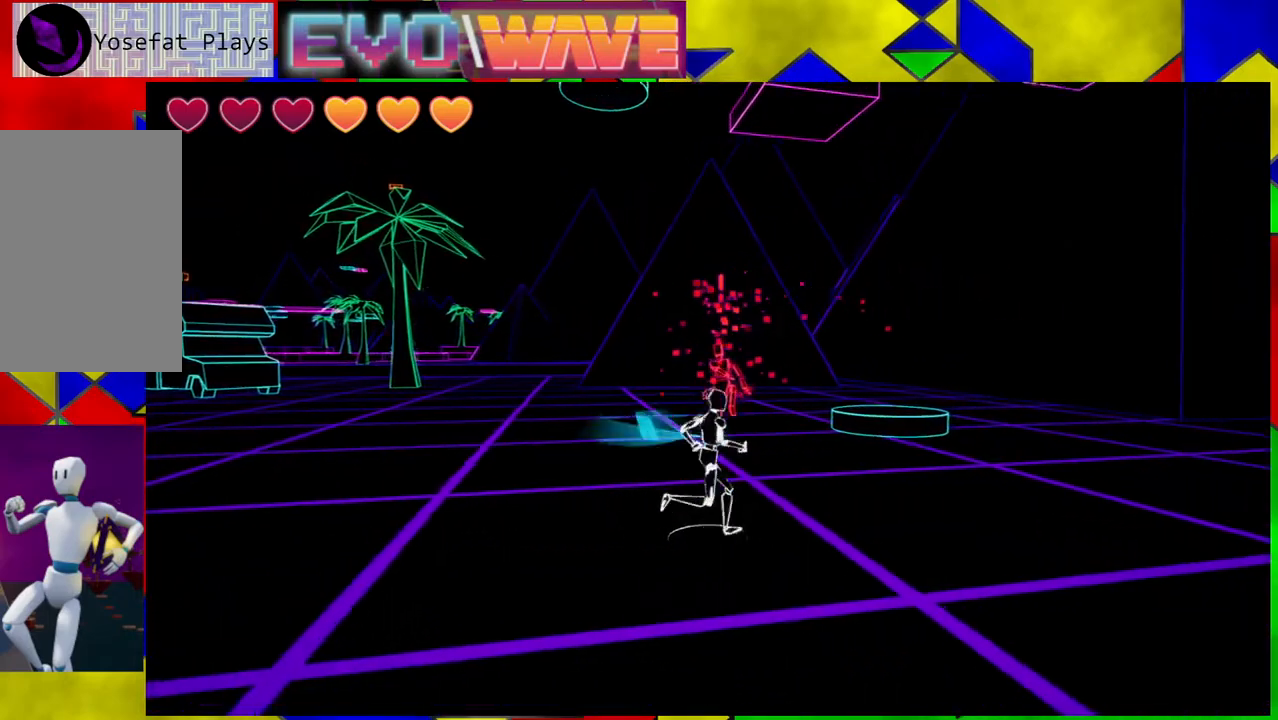
{"buttons": [], "left_stick": "up", "right_stick": "center", "events": [[83, "left_stick", "up"], [317, "Y", "down"], [433, "Y", "up"]]}
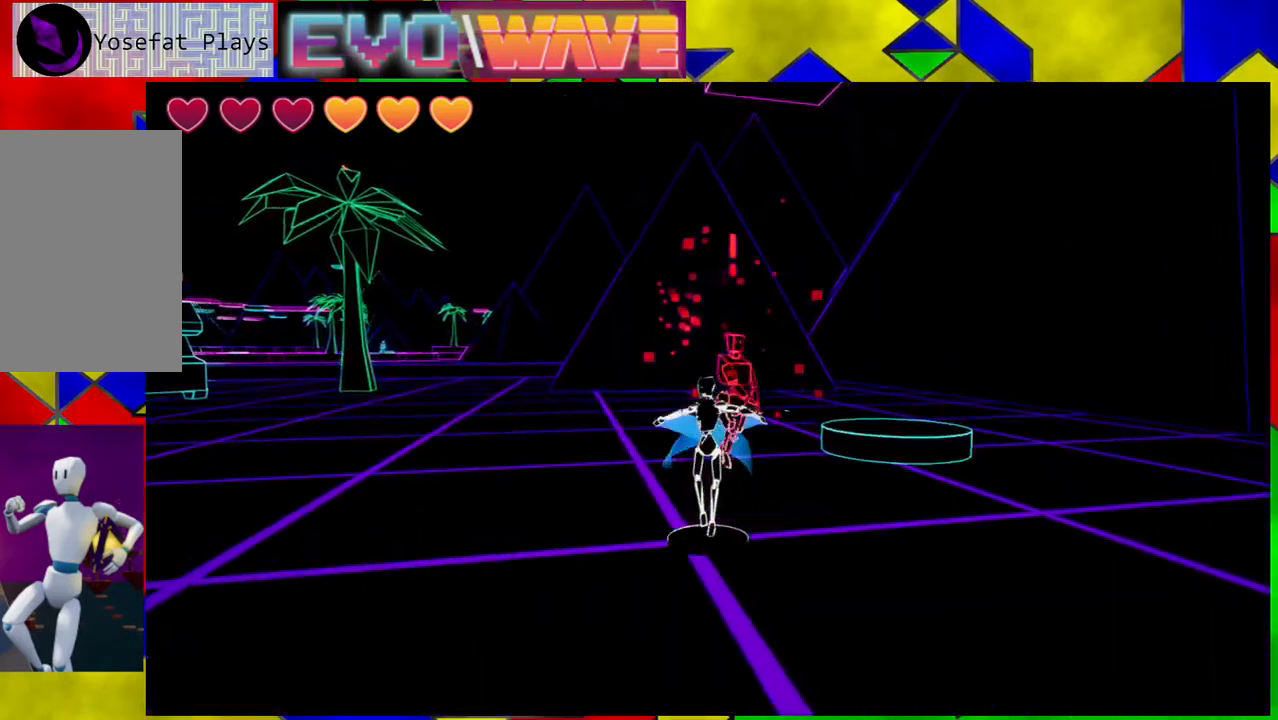
{"buttons": [], "left_stick": "down-left", "right_stick": "center", "events": [[267, "left_stick", "left"], [450, "left_stick", "down-left"]]}
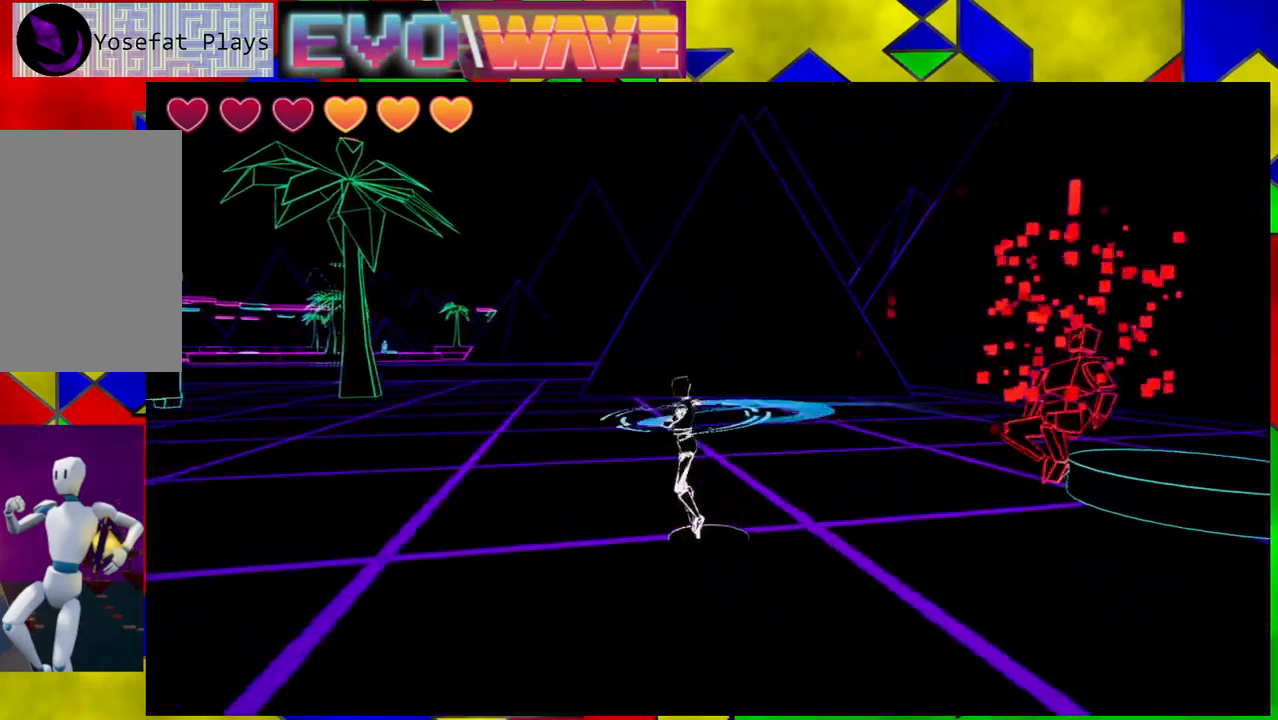
{"buttons": [], "left_stick": "up-right", "right_stick": "center", "events": [[50, "left_stick", "down"], [150, "left_stick", "down-right"], [283, "left_stick", "right"], [450, "left_stick", "up-right"]]}
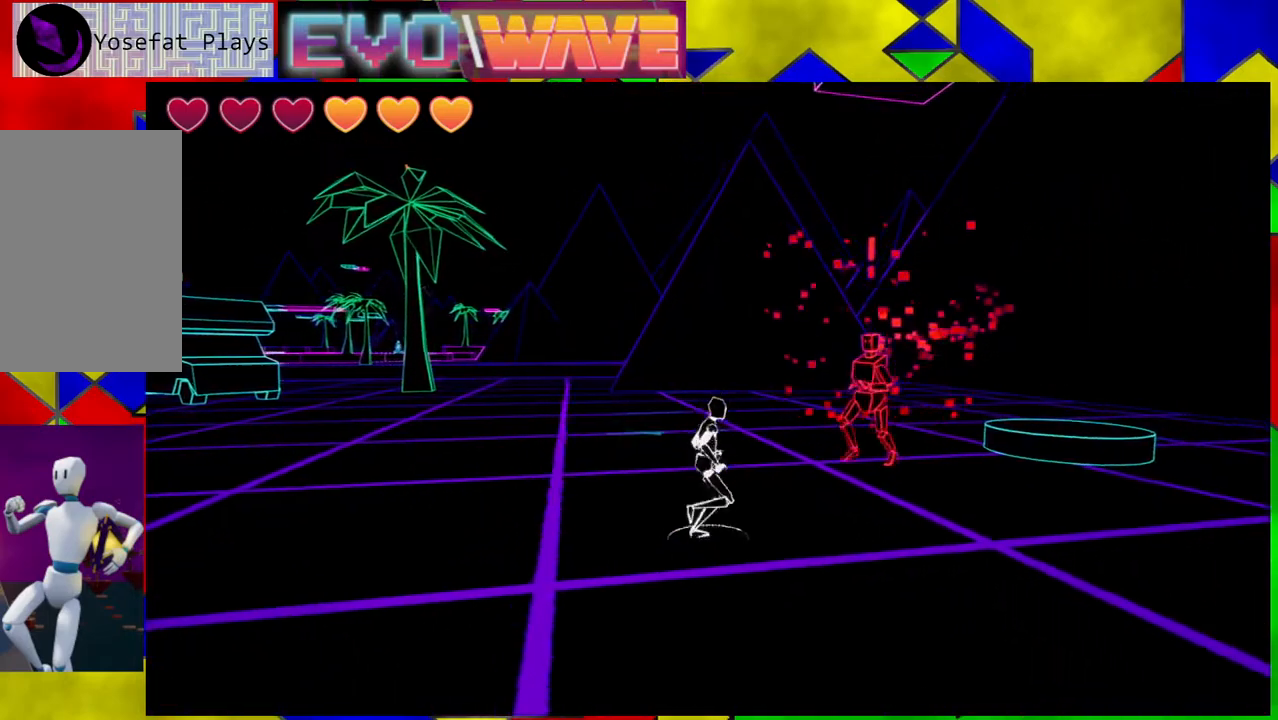
{"buttons": [], "left_stick": "right", "right_stick": "center", "events": [[100, "Y", "down"], [200, "Y", "up"], [467, "left_stick", "right"]]}
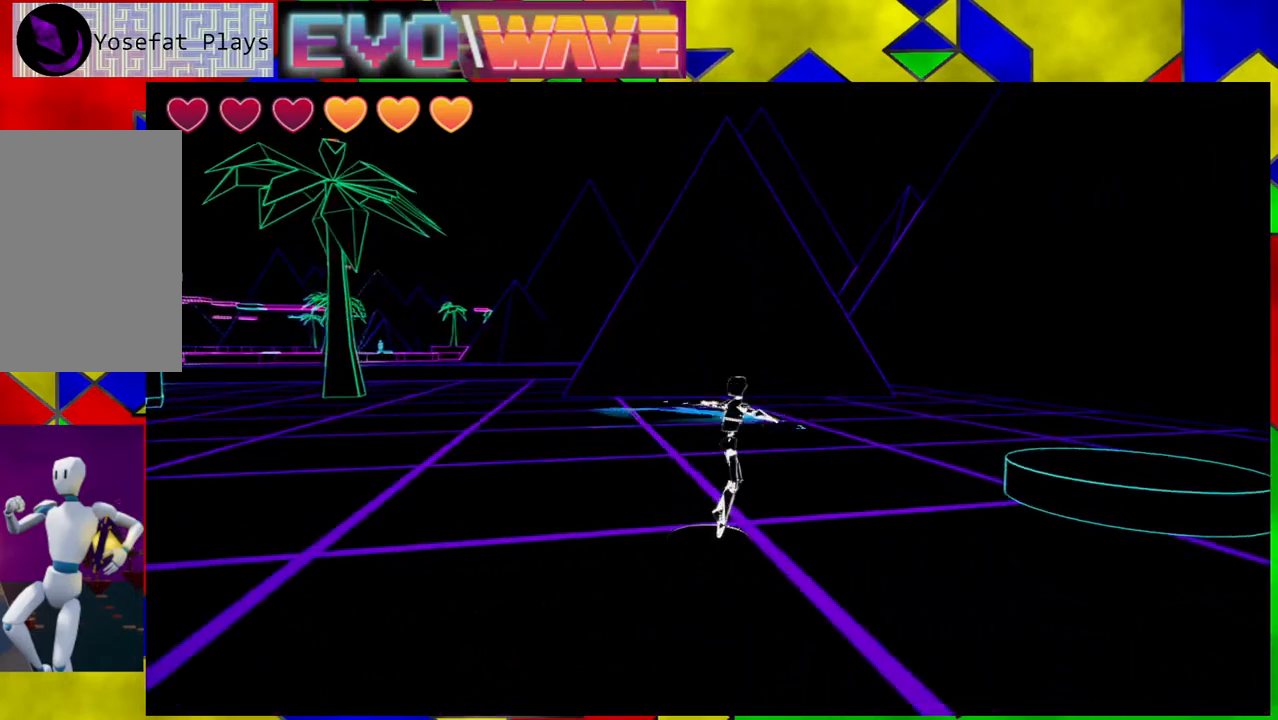
{"buttons": [], "left_stick": "right", "right_stick": "center", "events": [[300, "B", "down"], [450, "B", "up"]]}
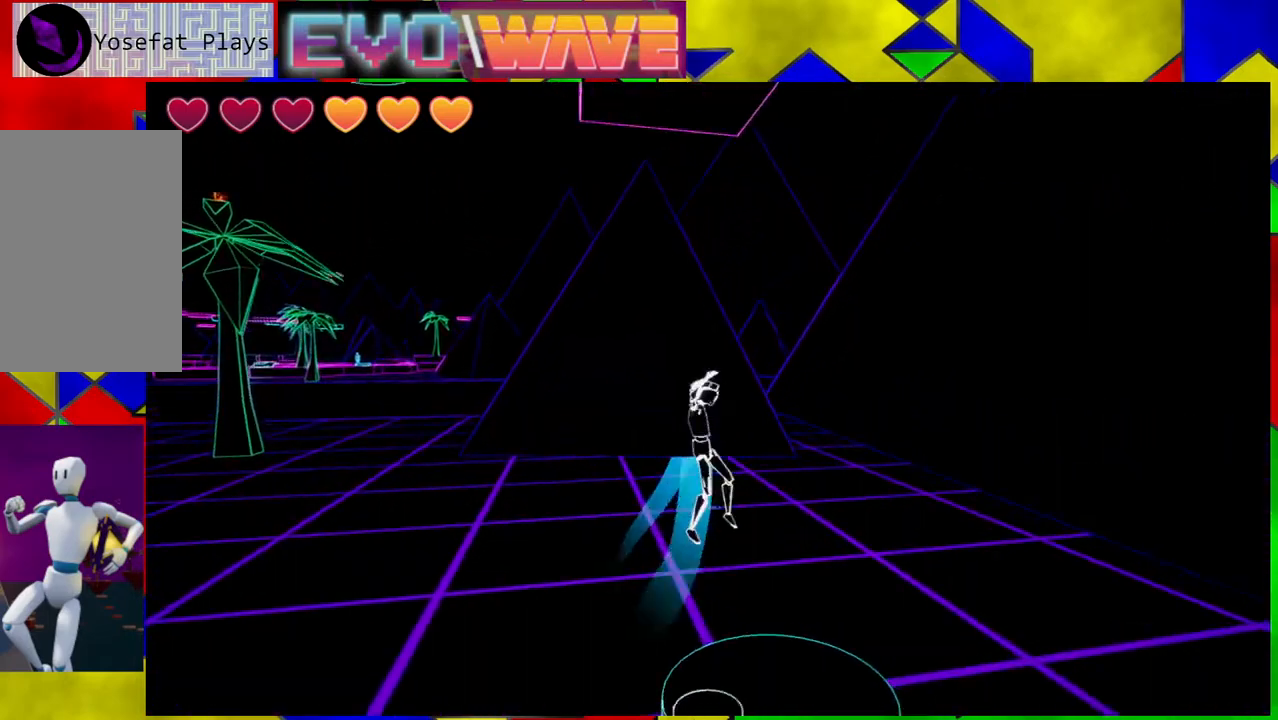
{"buttons": [], "left_stick": "center", "right_stick": "left", "events": [[67, "left_stick", "up-right"], [183, "left_stick", "center"], [333, "right_stick", "down-left"], [417, "right_stick", "left"]]}